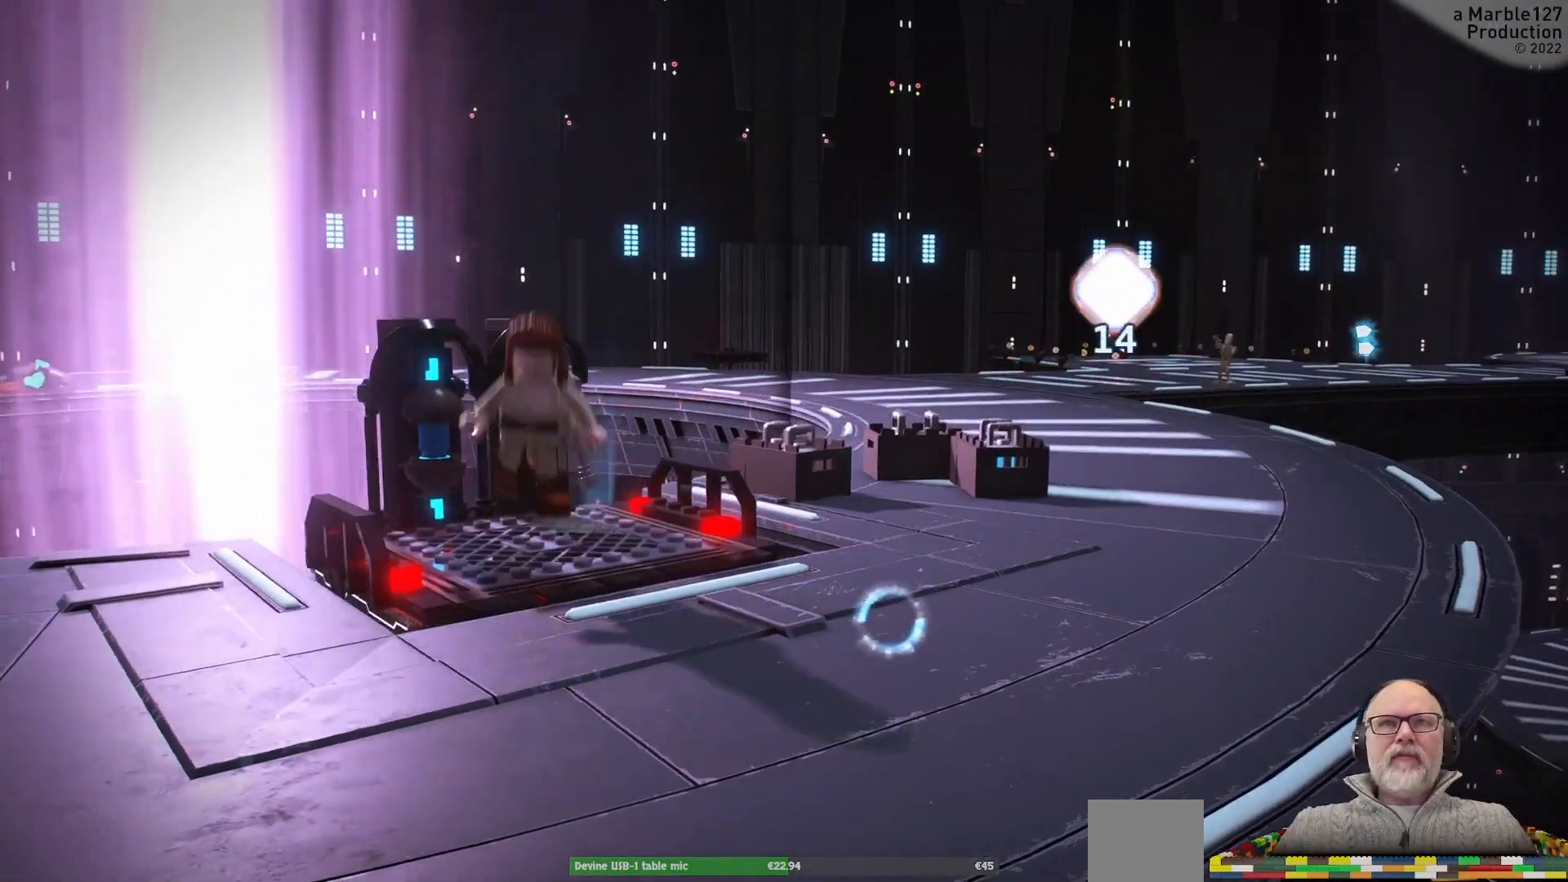
Gameplay with a controller (Xbox layout); each line is a JSON object with the inputs held at the frame after it (dt_ms = milliseconds from this image to that frame). "events" lists button and stick changes between this image and that frame as [ms after this image, input, new state], when the widget could be followed in between. Not read: HOME L2 L3 R2 R3.
{"dt_ms": 500, "buttons": [], "left_stick": "left", "right_stick": "down-left", "events": [[100, "left_stick", "down-left"], [367, "right_stick", "down-left"], [400, "left_stick", "left"]]}
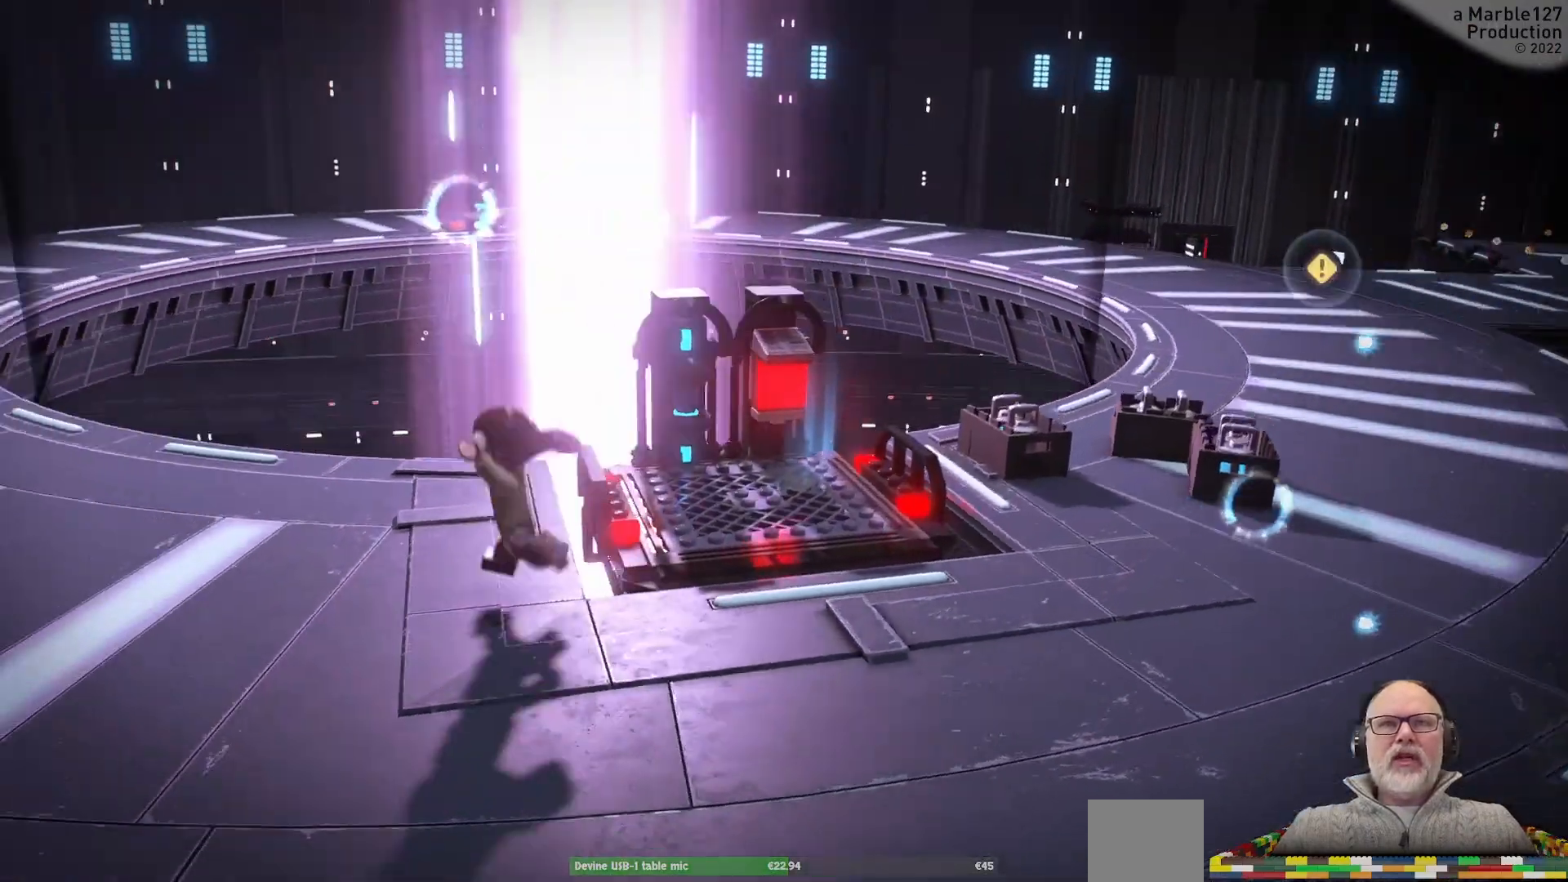
{"dt_ms": 1000, "buttons": [], "left_stick": "up", "right_stick": "right"}
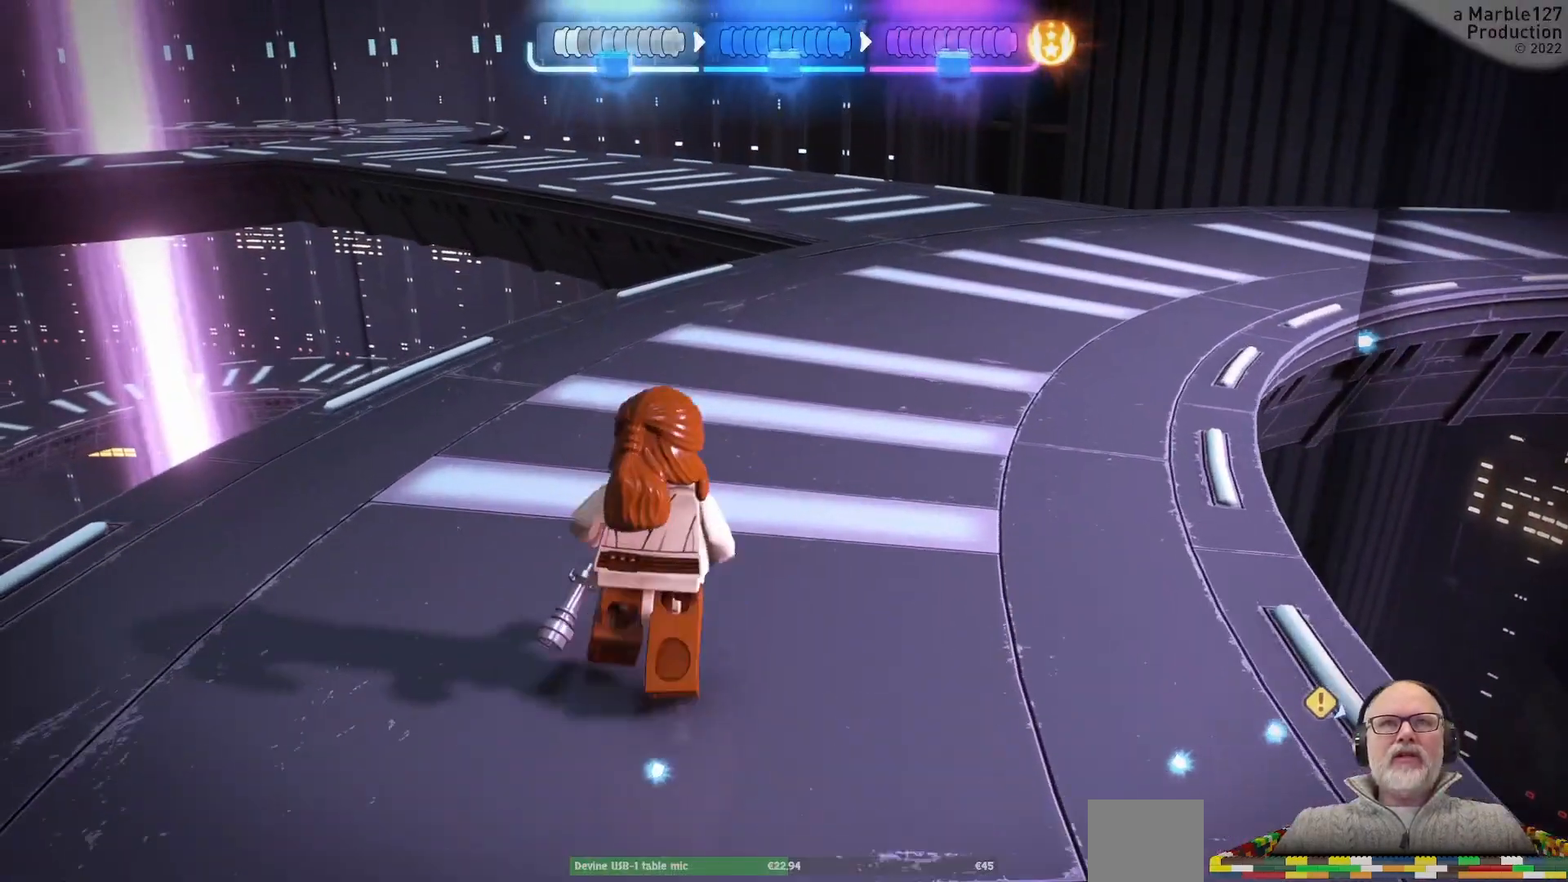
{"dt_ms": 1000, "buttons": [], "left_stick": "up", "right_stick": "right"}
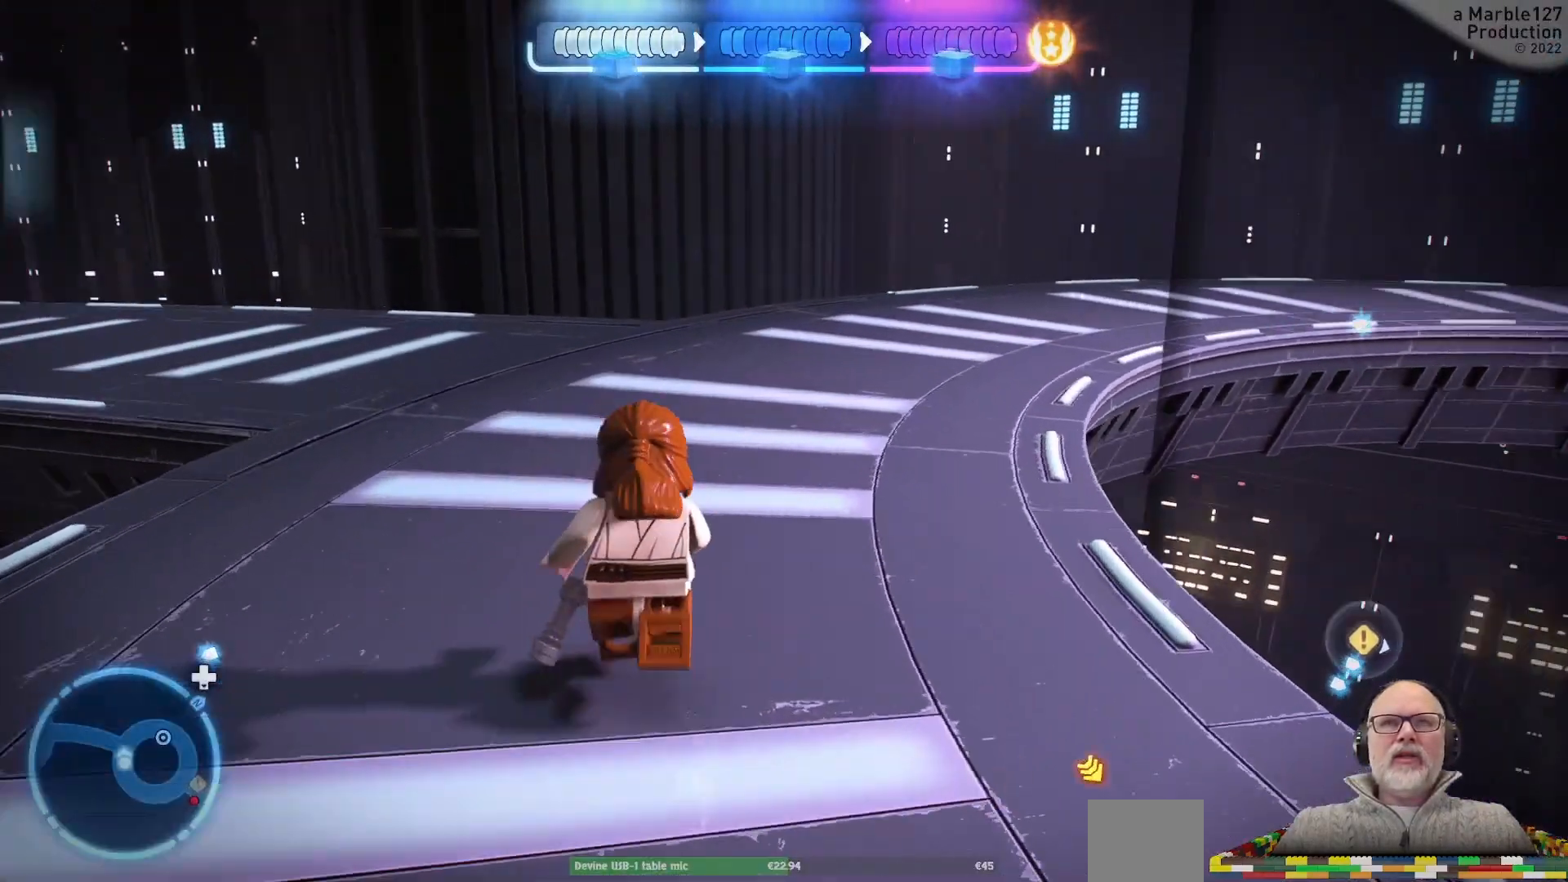
{"dt_ms": 500, "buttons": [], "left_stick": "up", "right_stick": "center"}
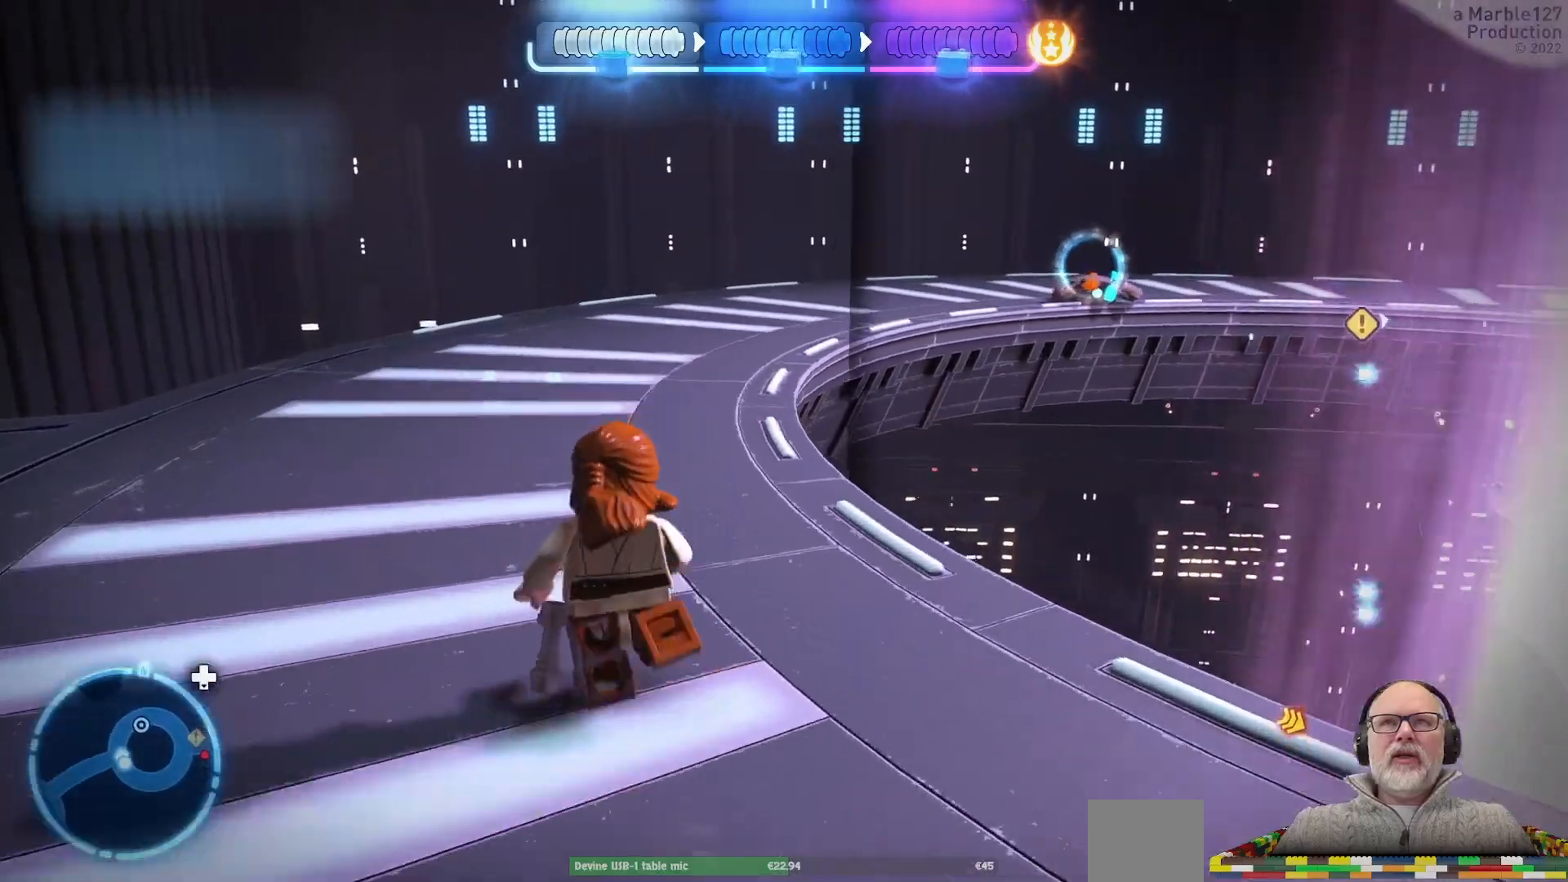
{"dt_ms": 1000, "buttons": [], "left_stick": "up-left", "right_stick": "right"}
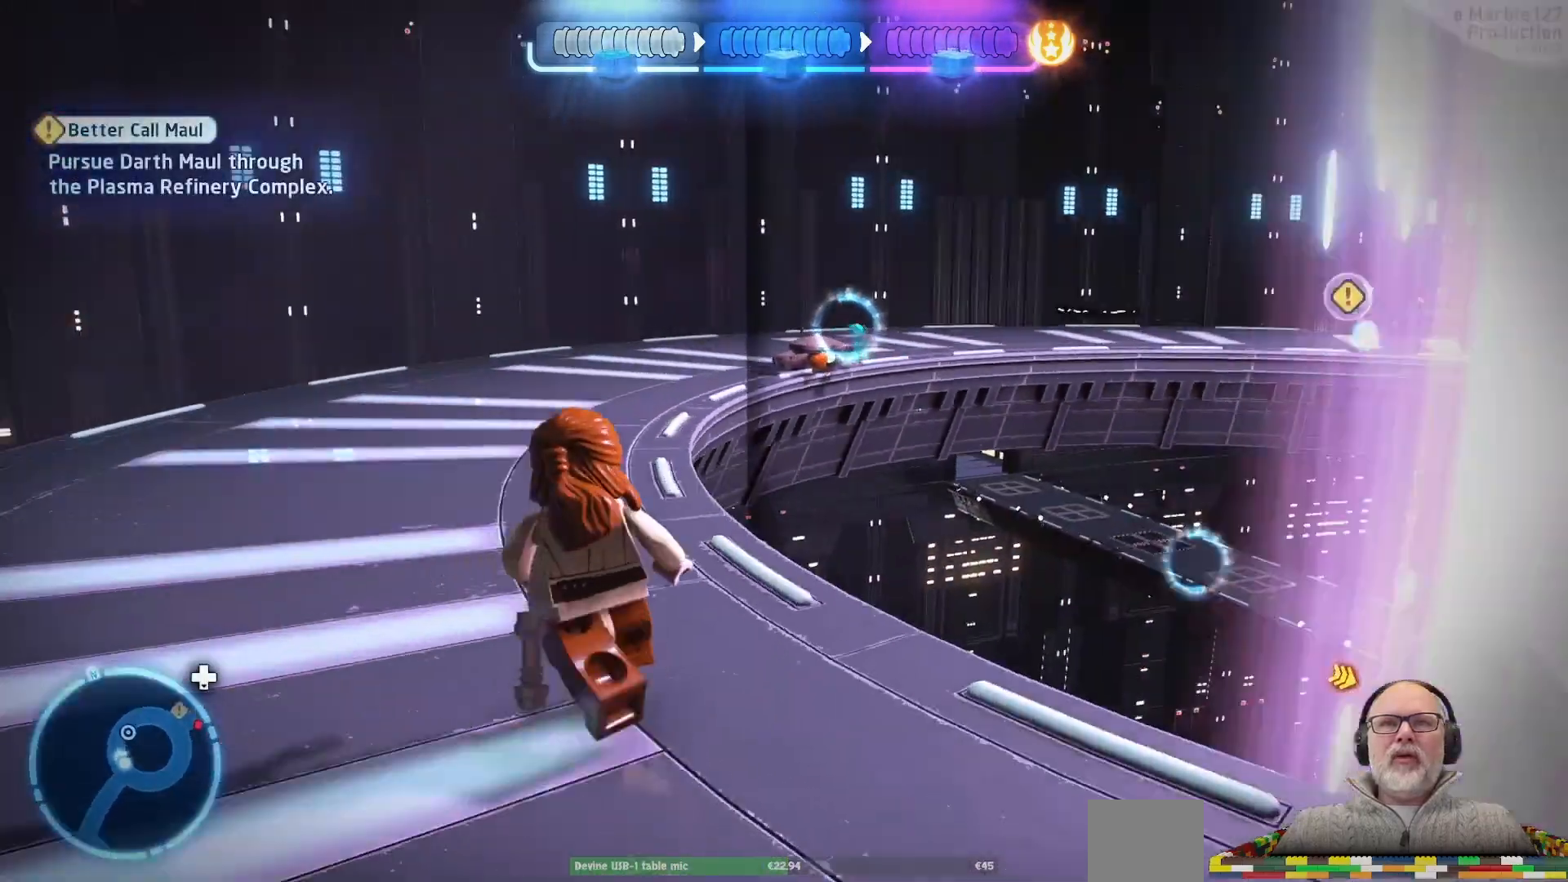
{"dt_ms": 500, "buttons": [], "left_stick": "up-left", "right_stick": "right"}